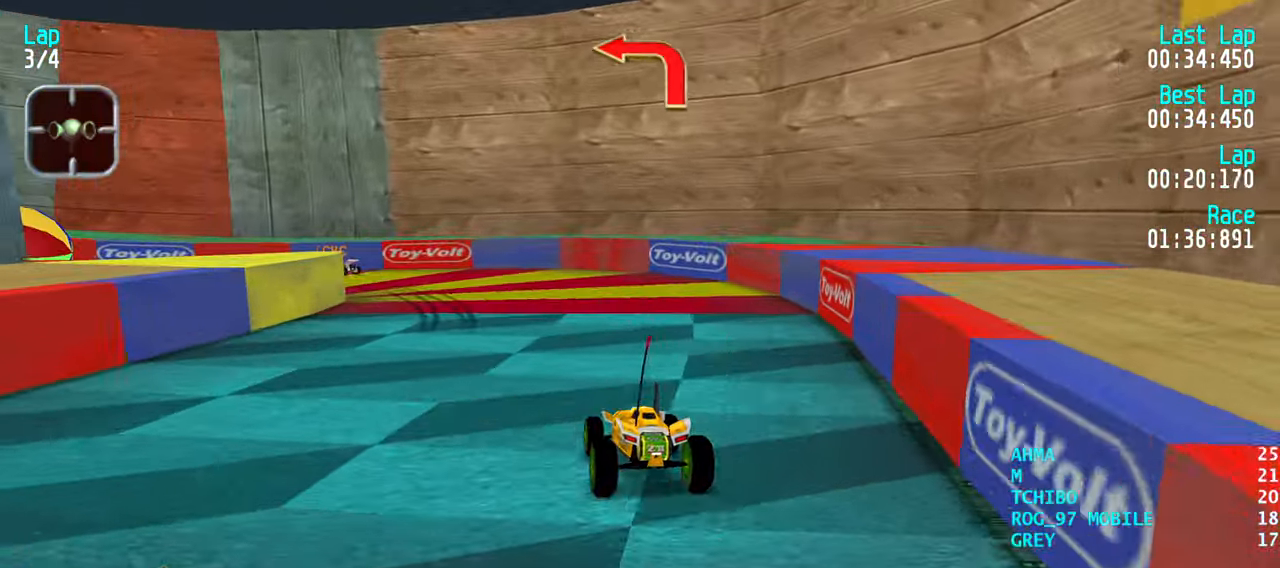
Gameplay with keyboard; each line is a JSON object with the keys held at the frame after it. "events" lists presses ("down") and releases ("up") of "down", "left", "right" and "up" between this image and that frame as [ms after this image, input, new state], when the widget could be followed in between. No other keys are recorded. Mouse input is not recorded.
{"keys": ["up"], "events": [[33, "left", "down"], [133, "left", "up"], [183, "left", "down"], [317, "left", "up"], [367, "left", "down"], [500, "left", "up"]]}
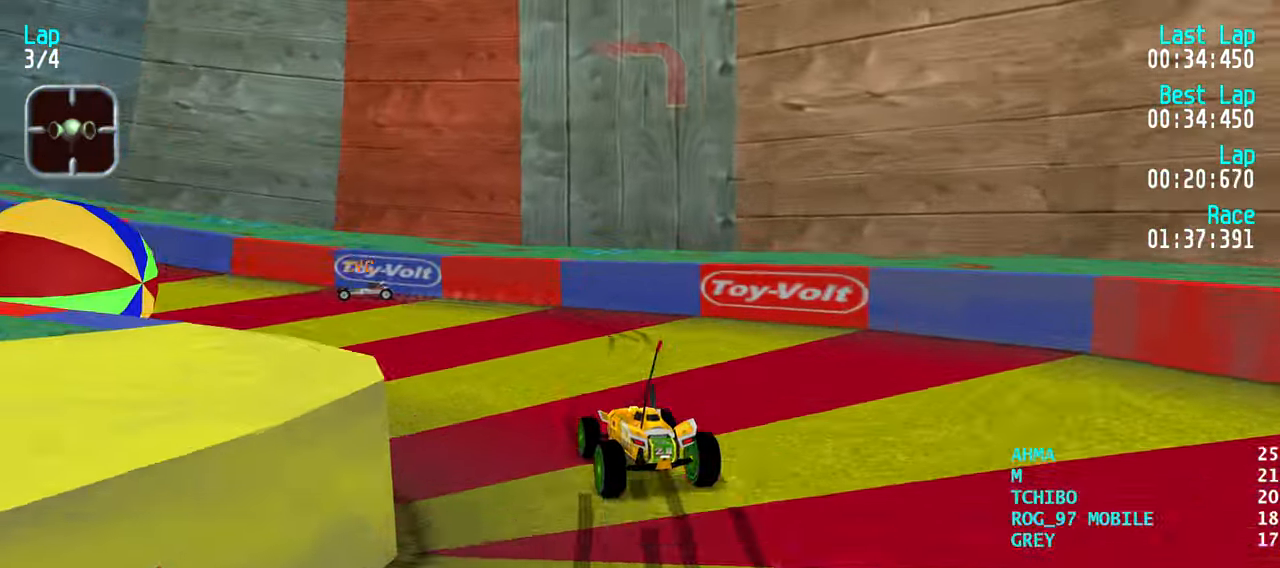
{"keys": ["up"], "events": [[50, "left", "down"], [200, "left", "up"], [250, "left", "down"], [333, "up", "up"], [433, "left", "up"], [433, "up", "down"]]}
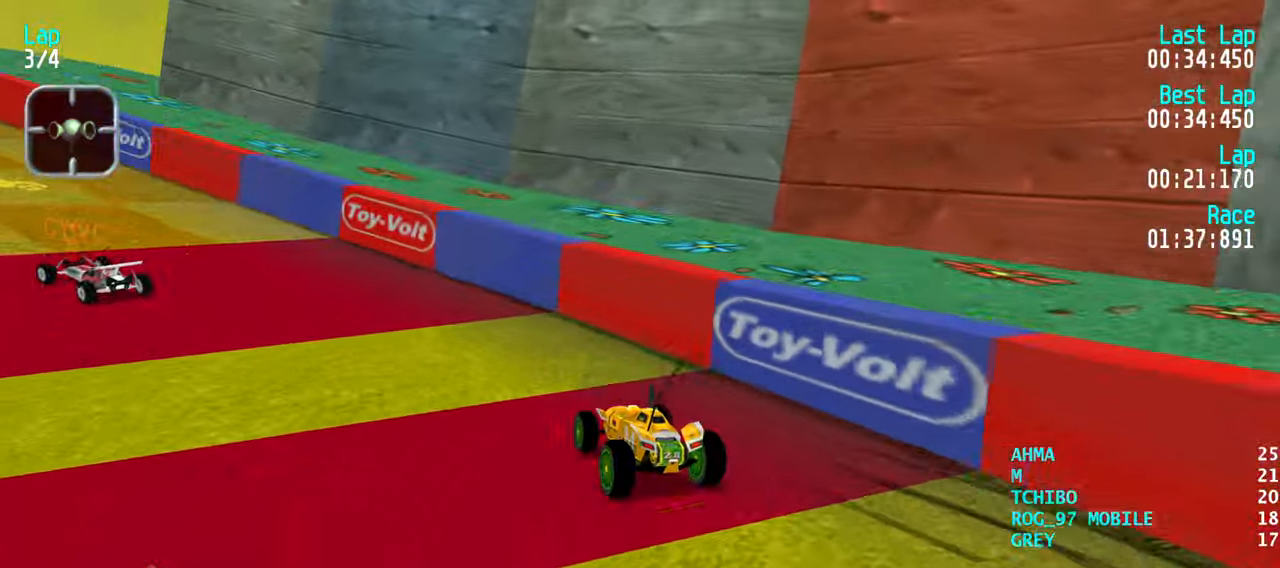
{"keys": ["up"], "events": [[67, "up", "up"], [167, "left", "down"], [217, "up", "down"], [300, "left", "up"], [400, "left", "down"], [483, "left", "up"]]}
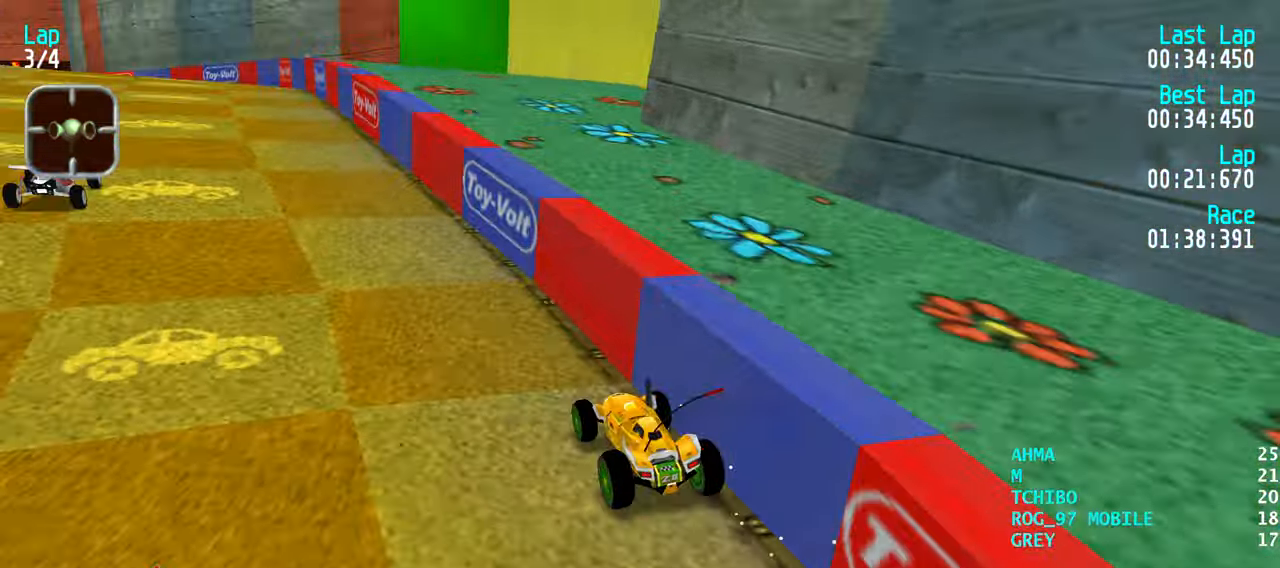
{"keys": ["left", "up"], "events": [[33, "left", "down"], [183, "left", "up"], [317, "left", "down"], [417, "left", "up"], [467, "left", "down"]]}
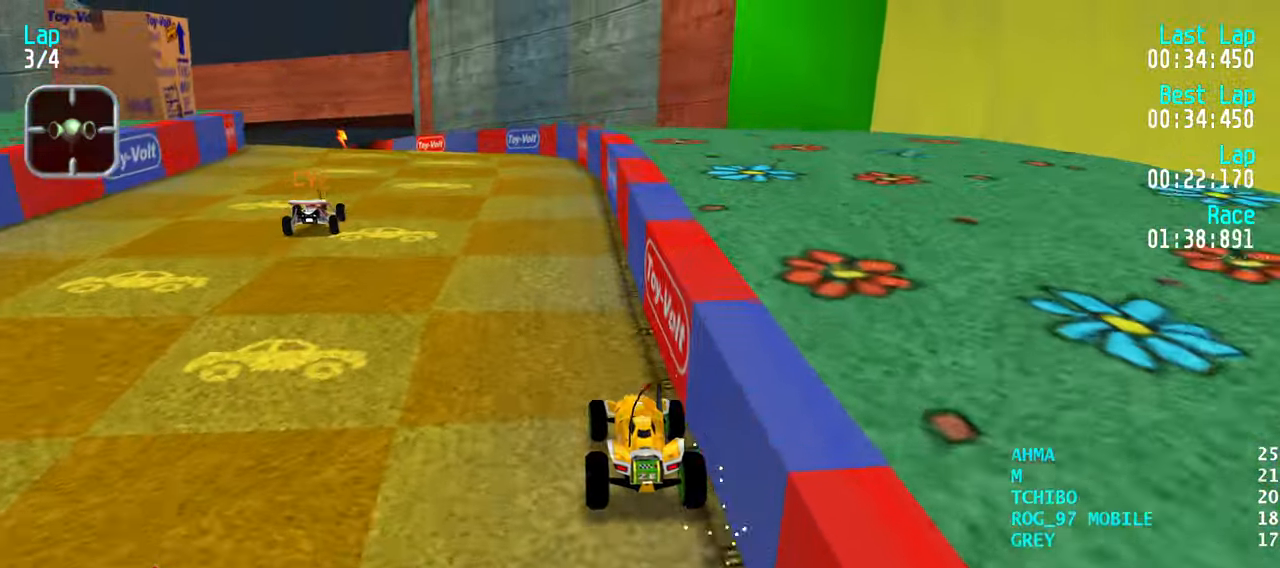
{"keys": ["left", "up"], "events": [[100, "left", "up"], [150, "left", "down"], [383, "left", "up"], [433, "left", "down"]]}
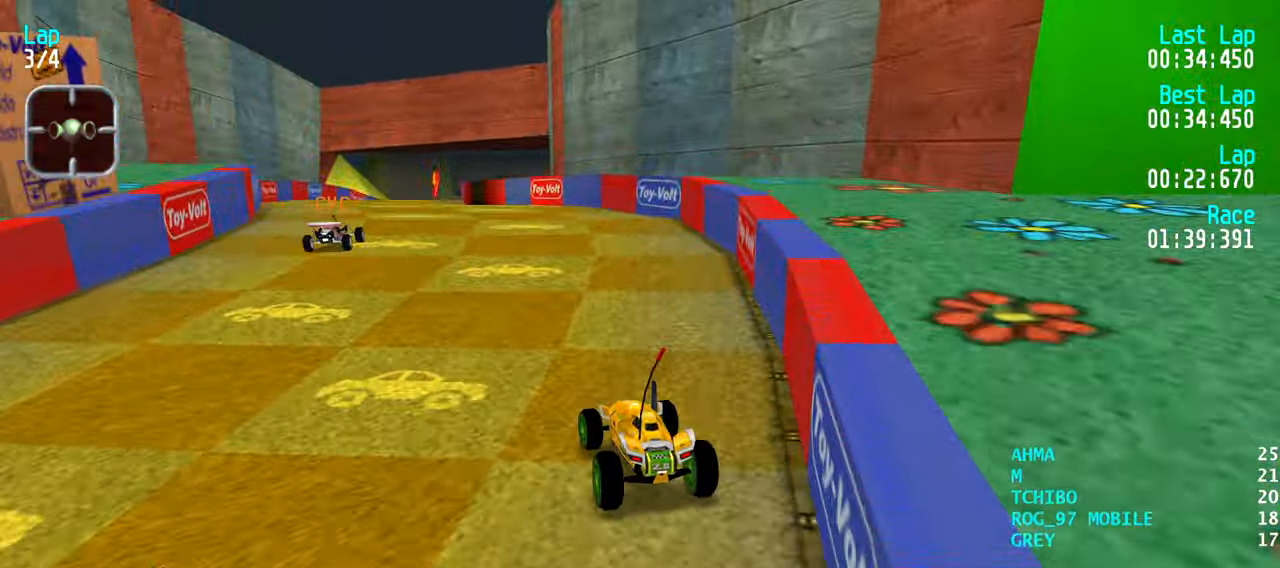
{"keys": ["up"], "events": [[67, "left", "up"]]}
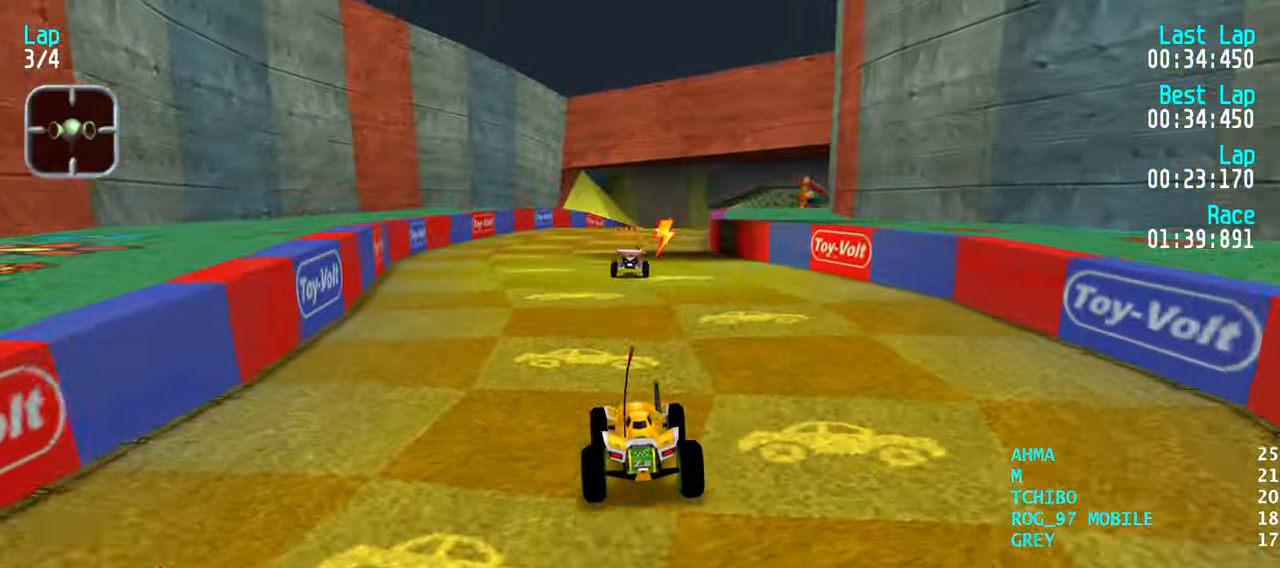
{"keys": ["up"], "events": [[417, "right", "down"], [500, "right", "up"]]}
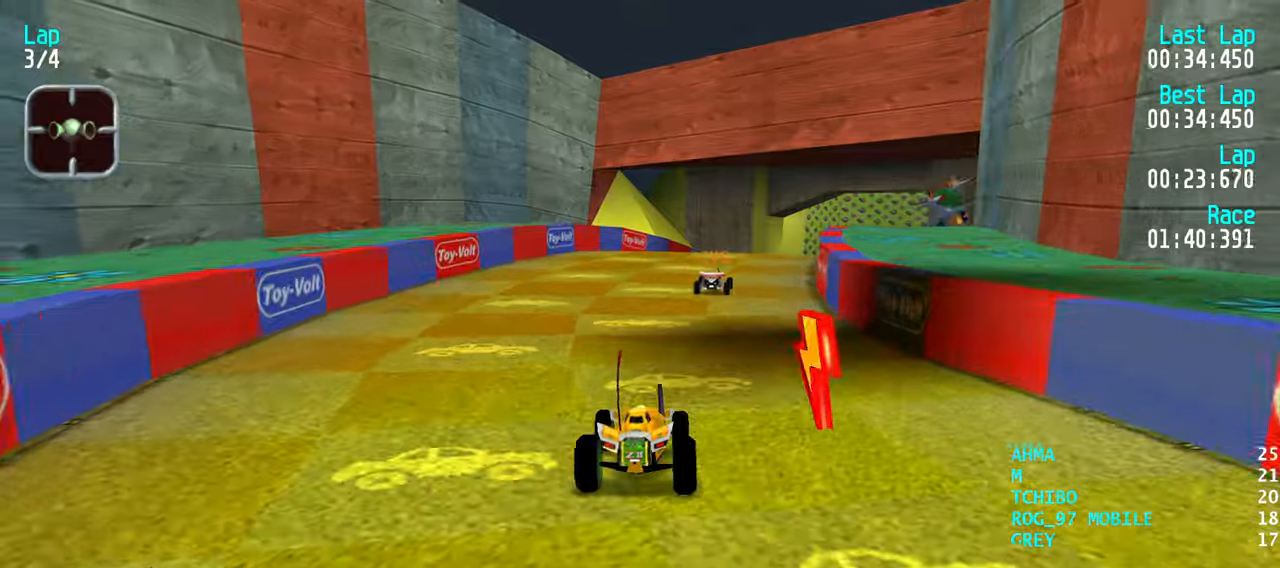
{"keys": ["right", "up"], "events": [[484, "right", "down"]]}
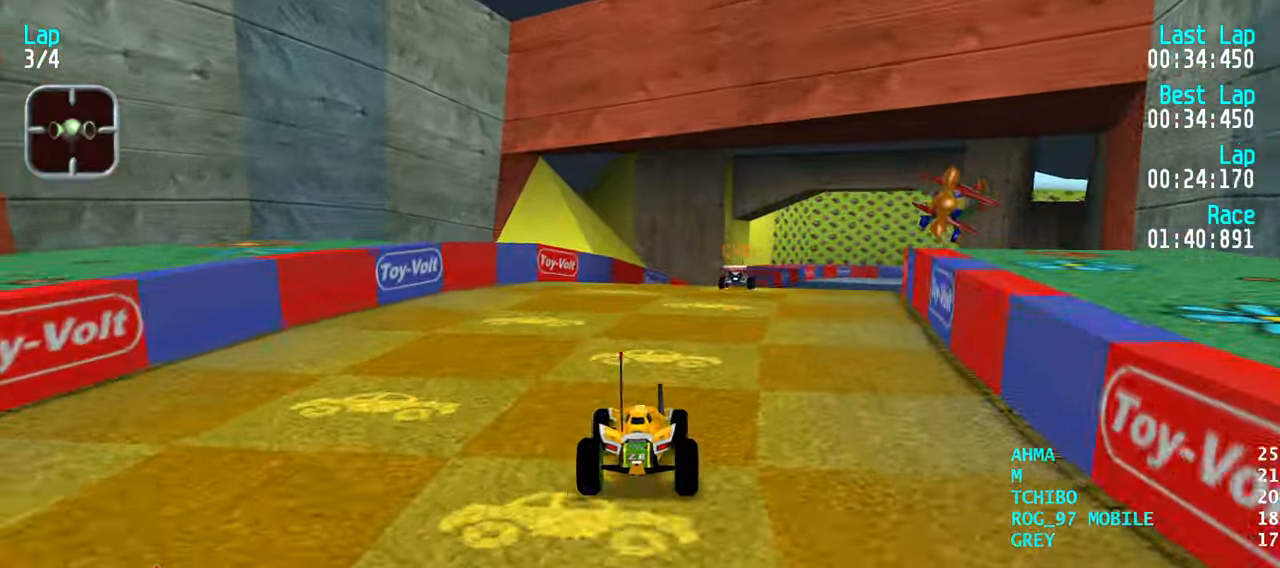
{"keys": ["right", "up"], "events": [[17, "right", "up"], [167, "right", "down"], [217, "right", "up"], [300, "right", "down"], [400, "right", "up"], [484, "right", "down"]]}
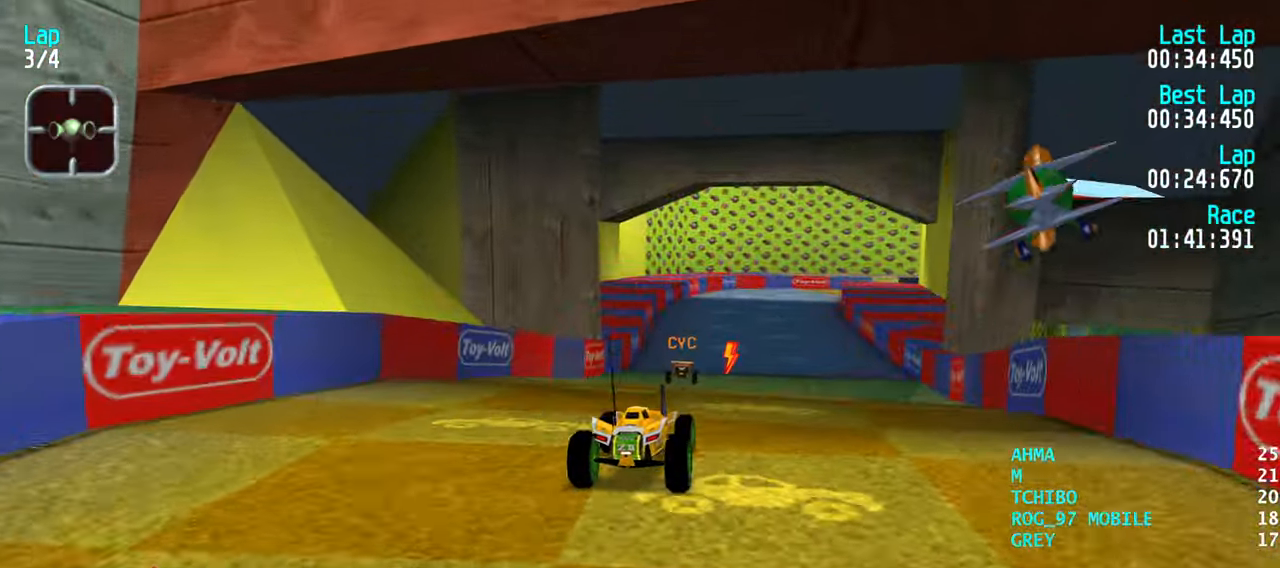
{"keys": ["up"], "events": [[34, "right", "up"]]}
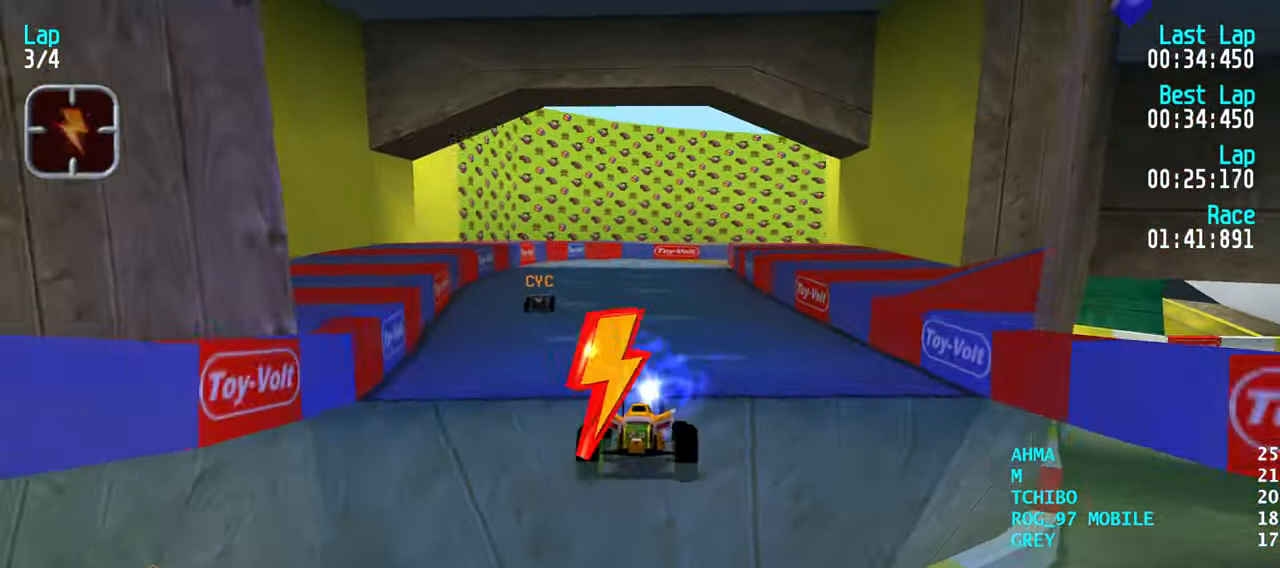
{"keys": ["right", "up"], "events": [[150, "left", "down"], [200, "left", "up"], [484, "right", "down"]]}
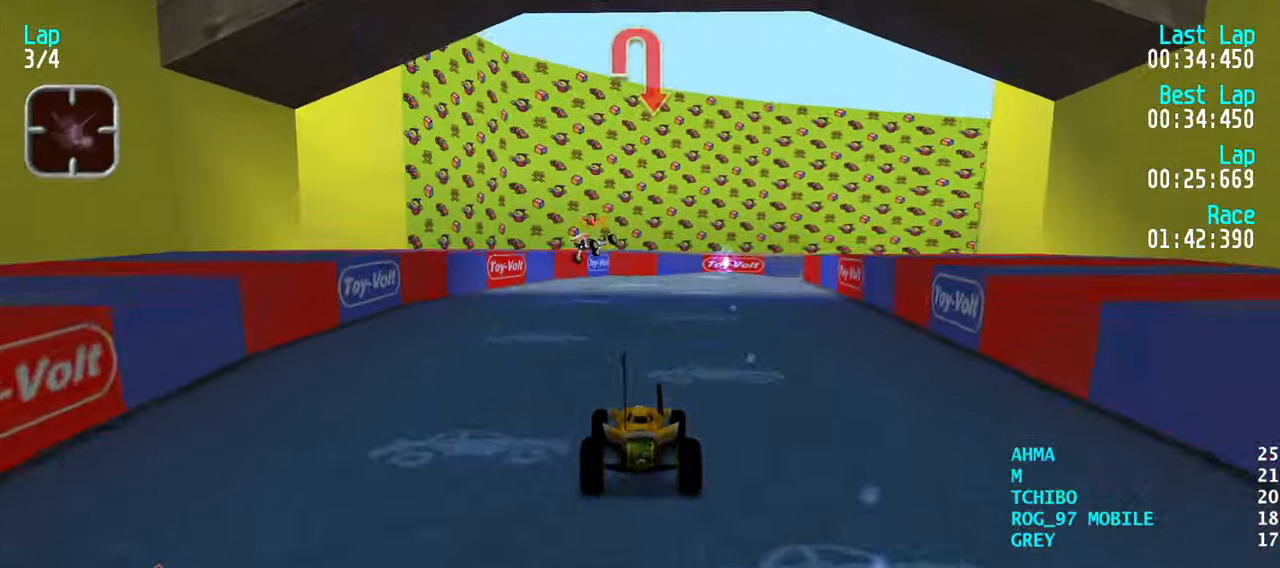
{"keys": ["up"], "events": [[67, "right", "up"], [217, "right", "down"], [250, "right", "up"], [350, "right", "down"], [500, "right", "up"]]}
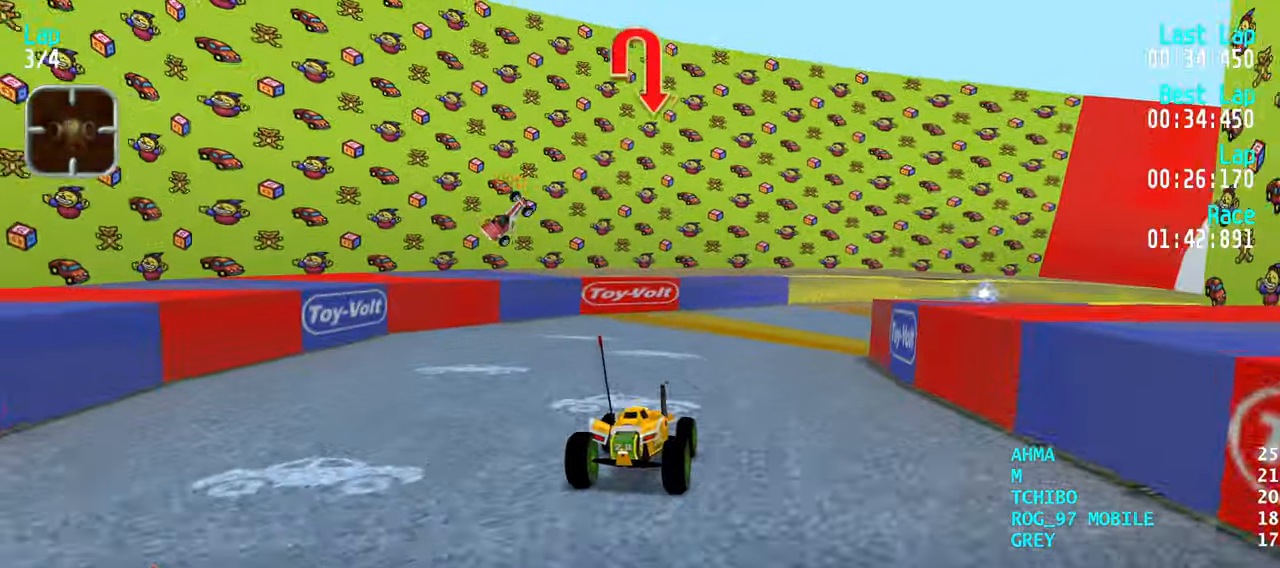
{"keys": ["up"], "events": [[34, "right", "down"], [134, "right", "up"], [234, "right", "down"], [317, "right", "up"], [417, "right", "down"], [467, "right", "up"]]}
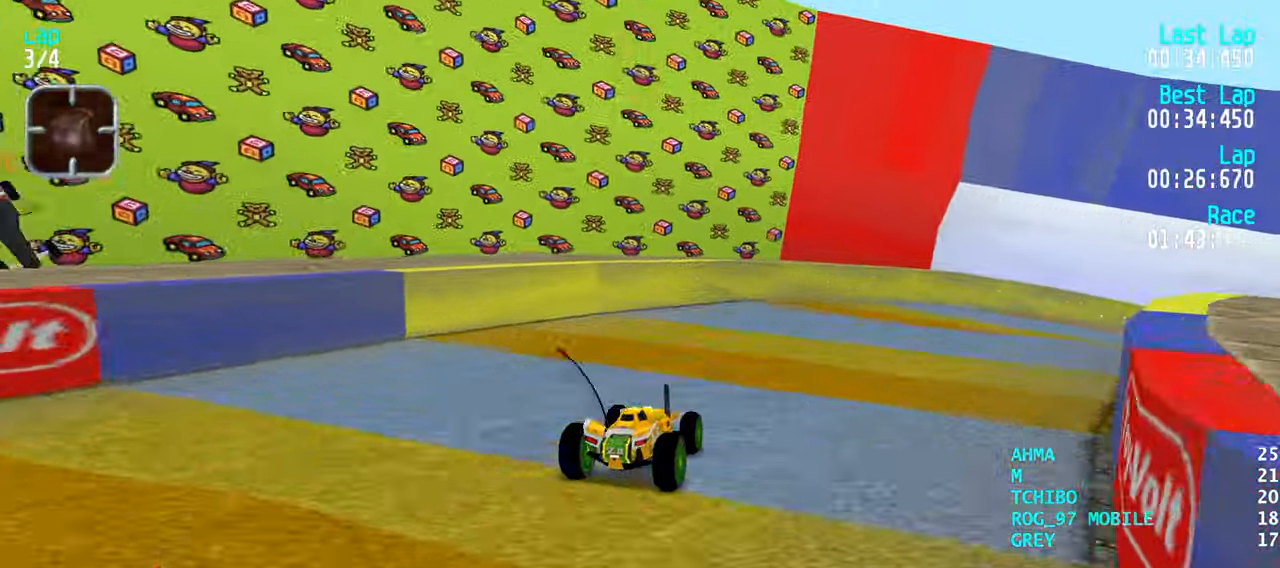
{"keys": ["right", "up"], "events": [[50, "right", "down"], [150, "right", "up"], [234, "right", "down"], [334, "right", "up"], [384, "right", "down"]]}
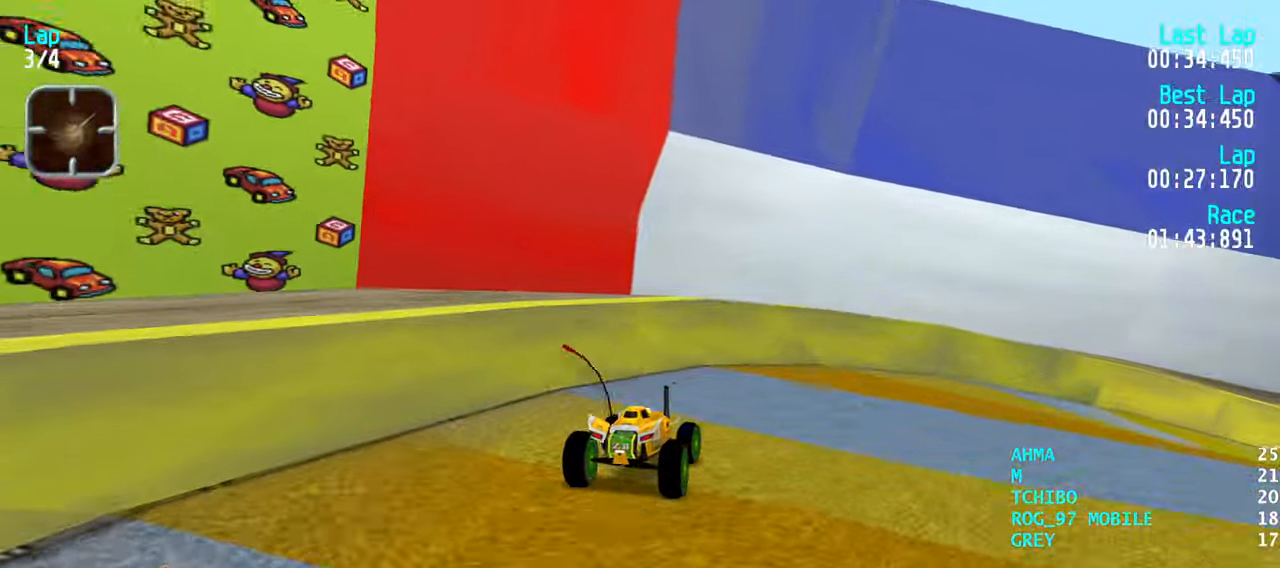
{"keys": ["up"], "events": [[67, "right", "up"], [117, "right", "down"], [250, "right", "up"], [350, "right", "down"], [450, "right", "up"]]}
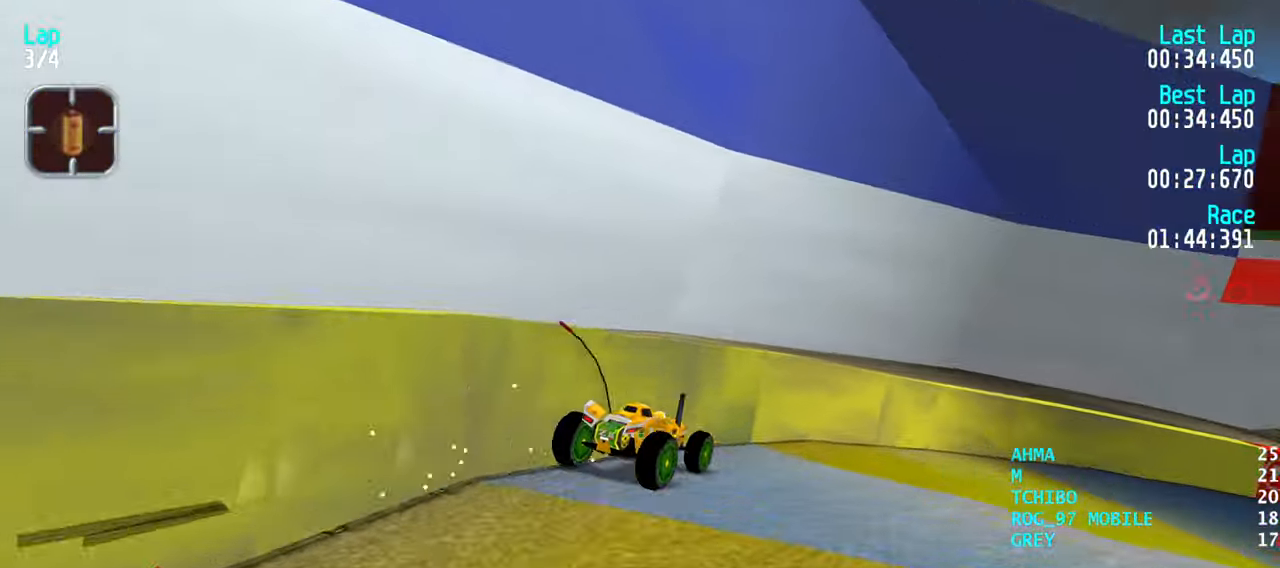
{"keys": ["right", "up"], "events": [[34, "right", "down"], [134, "right", "up"], [234, "right", "down"], [367, "right", "up"], [417, "right", "down"]]}
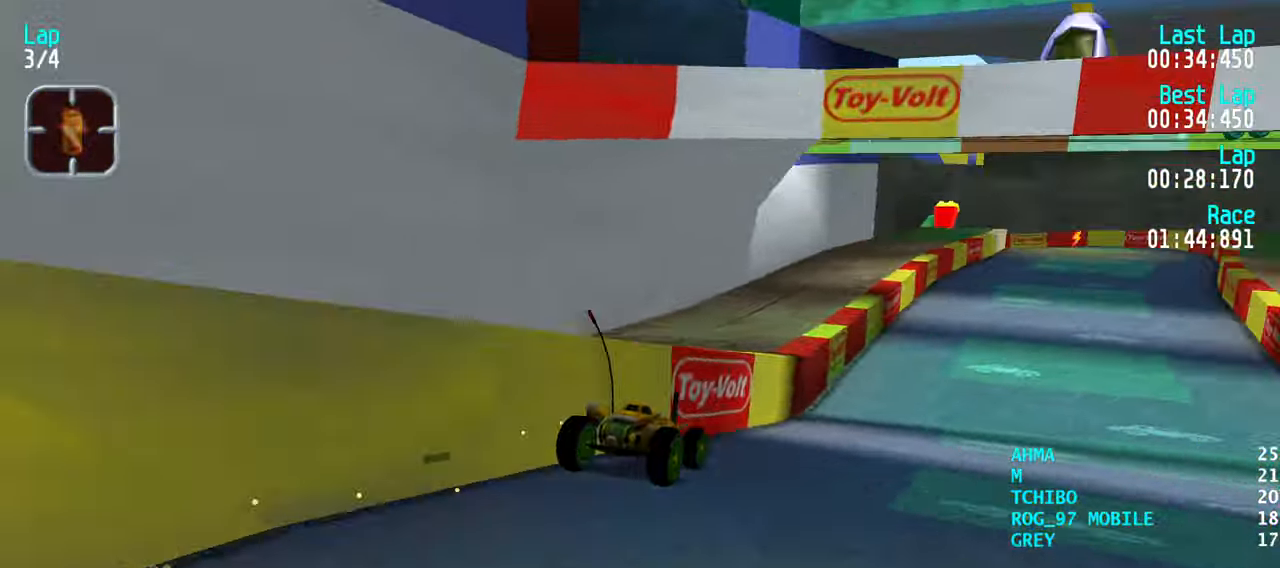
{"keys": ["up"], "events": [[50, "right", "up"], [150, "right", "down"], [234, "right", "up"], [284, "right", "down"], [384, "right", "up"]]}
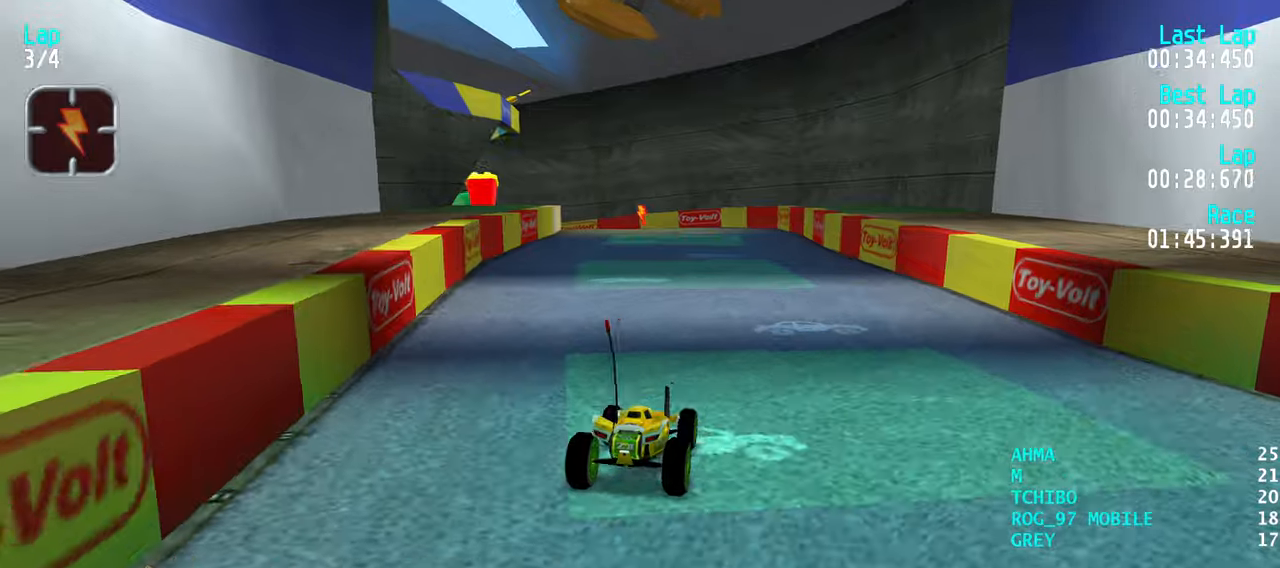
{"keys": ["up"], "events": [[216, "left", "down"], [300, "left", "up"], [400, "left", "down"], [483, "left", "up"]]}
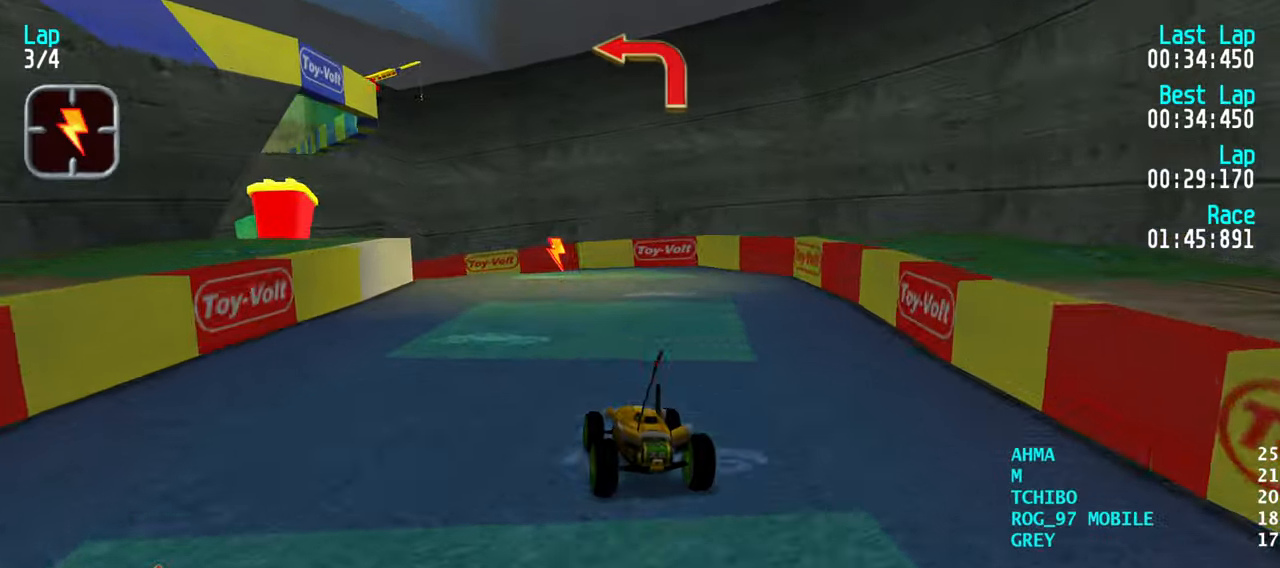
{"keys": ["left", "up"], "events": [[33, "left", "down"], [133, "left", "up"], [316, "left", "down"], [366, "left", "up"], [466, "left", "down"]]}
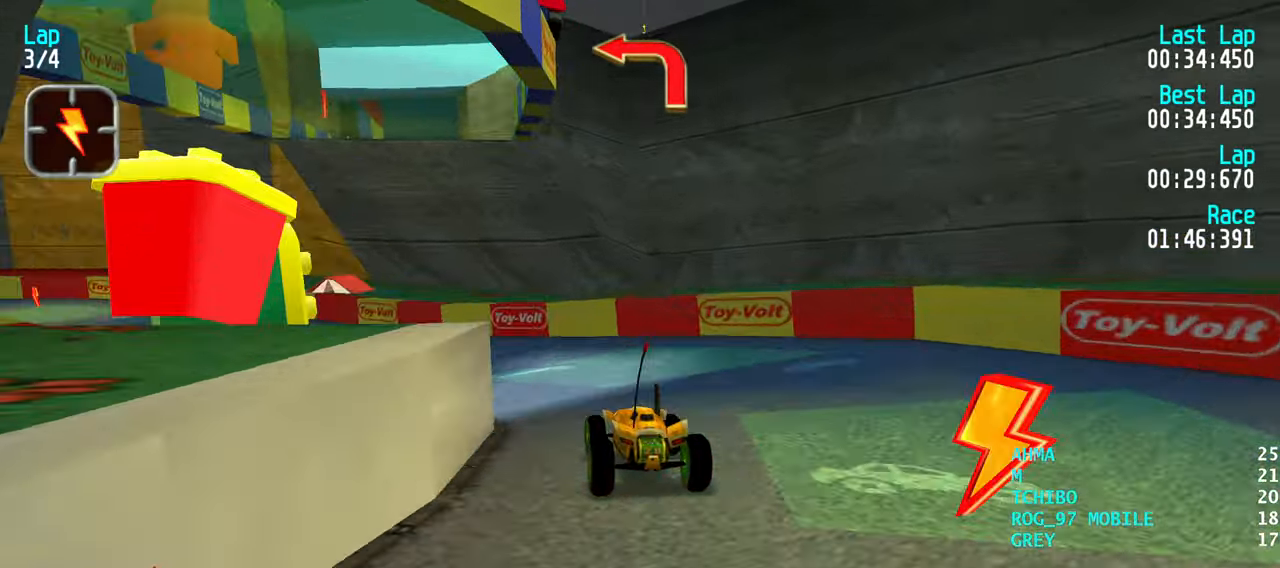
{"keys": ["up"], "events": [[50, "left", "up"], [200, "left", "down"], [283, "left", "up"], [383, "left", "down"], [483, "left", "up"]]}
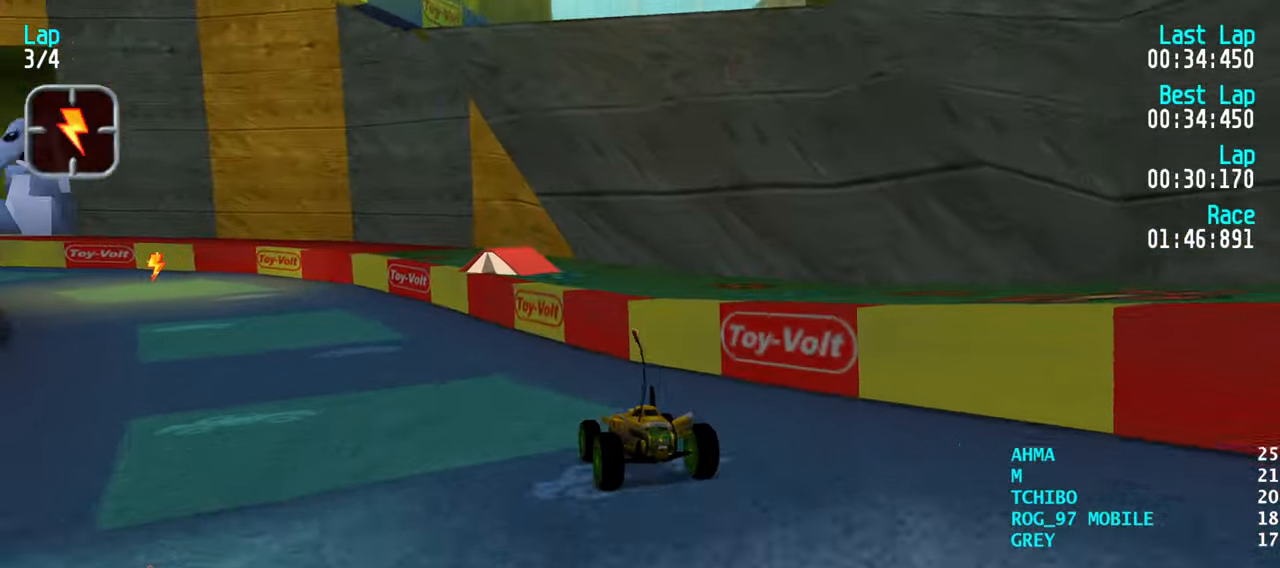
{"keys": ["left", "up"], "events": [[66, "left", "down"], [216, "left", "up"], [250, "left", "down"], [350, "left", "up"], [450, "left", "down"]]}
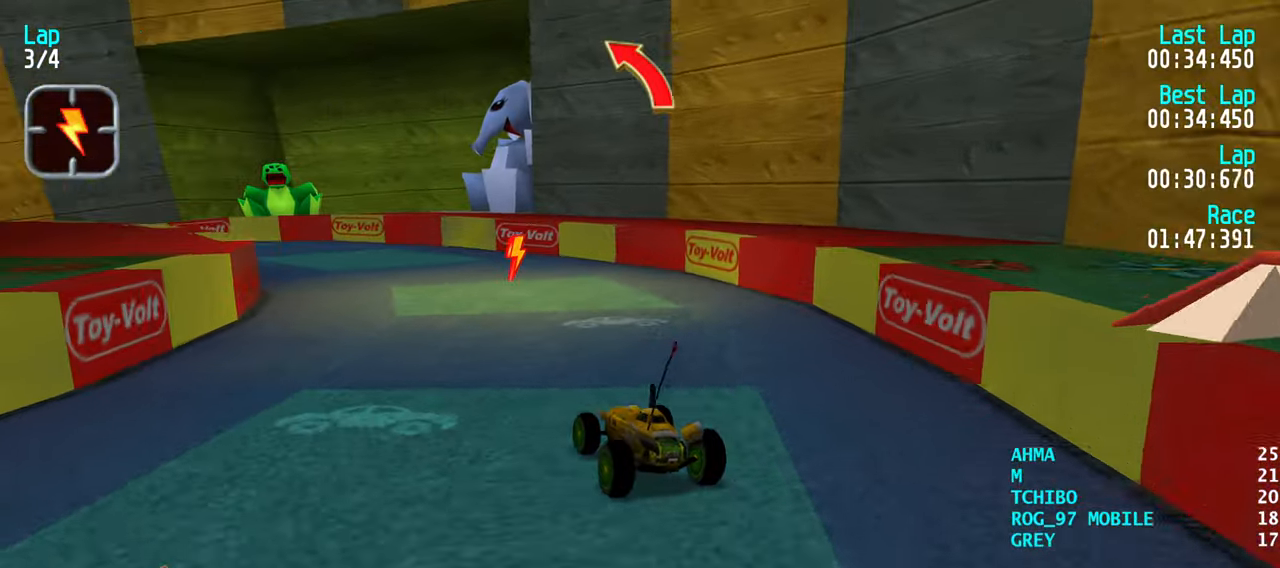
{"keys": ["left", "up"], "events": [[33, "left", "up"], [83, "left", "down"], [183, "left", "up"], [266, "left", "down"], [366, "left", "up"], [466, "left", "down"]]}
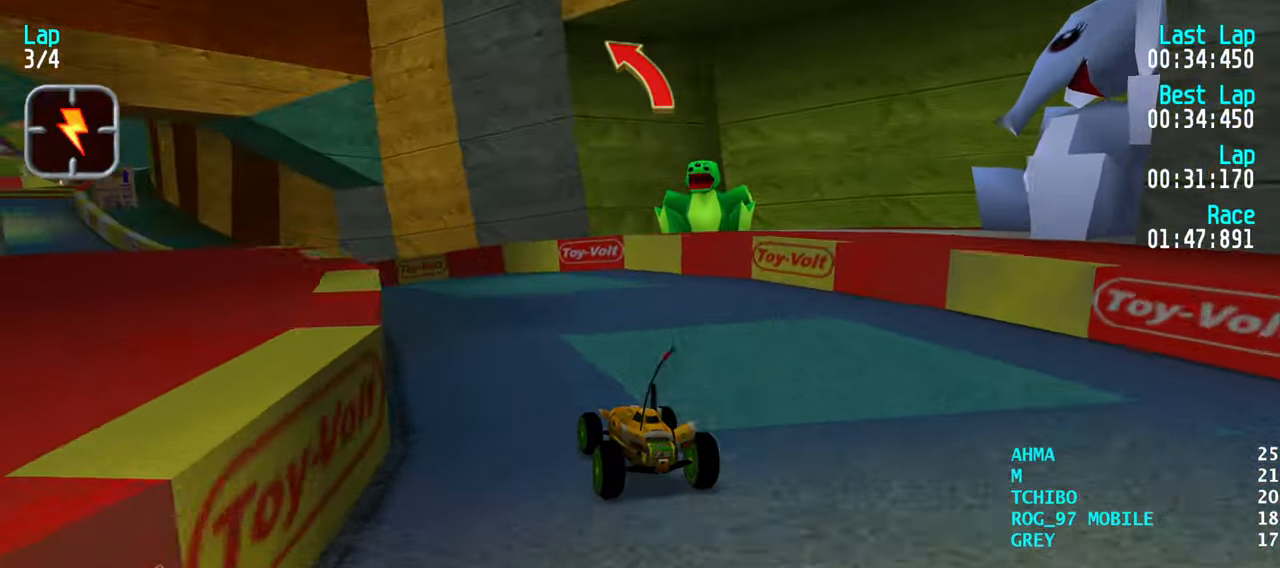
{"keys": ["up"], "events": [[100, "left", "up"], [150, "left", "down"], [283, "left", "up"], [333, "left", "down"], [433, "left", "up"]]}
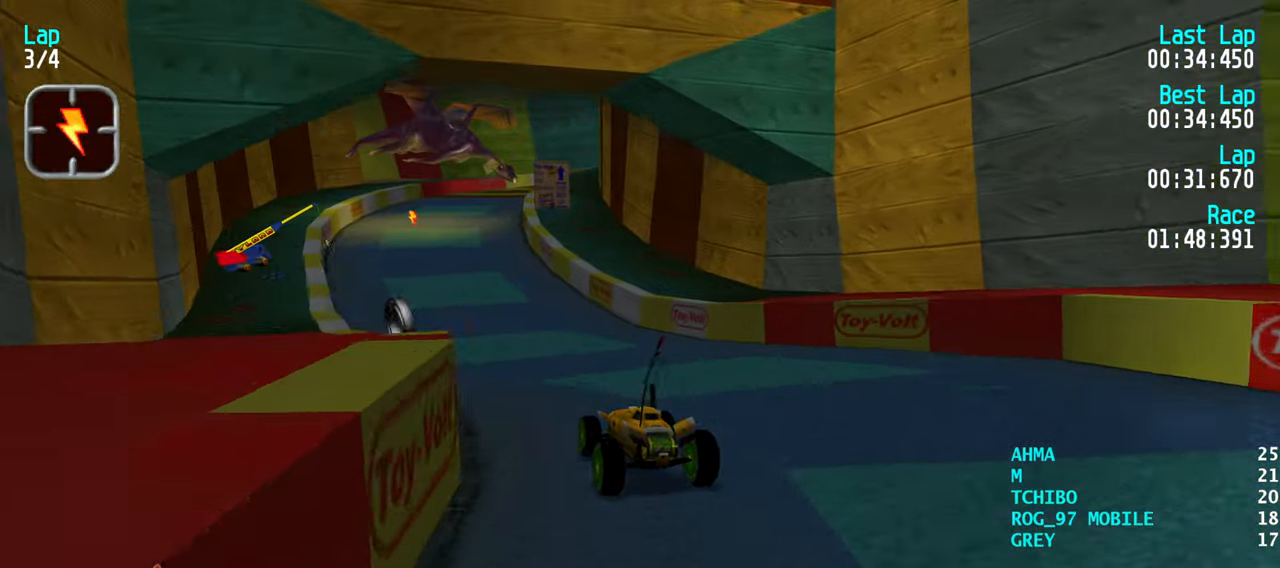
{"keys": ["up"], "events": [[16, "left", "down"], [116, "left", "up"], [216, "left", "down"], [250, "left", "up"], [400, "left", "down"], [450, "left", "up"]]}
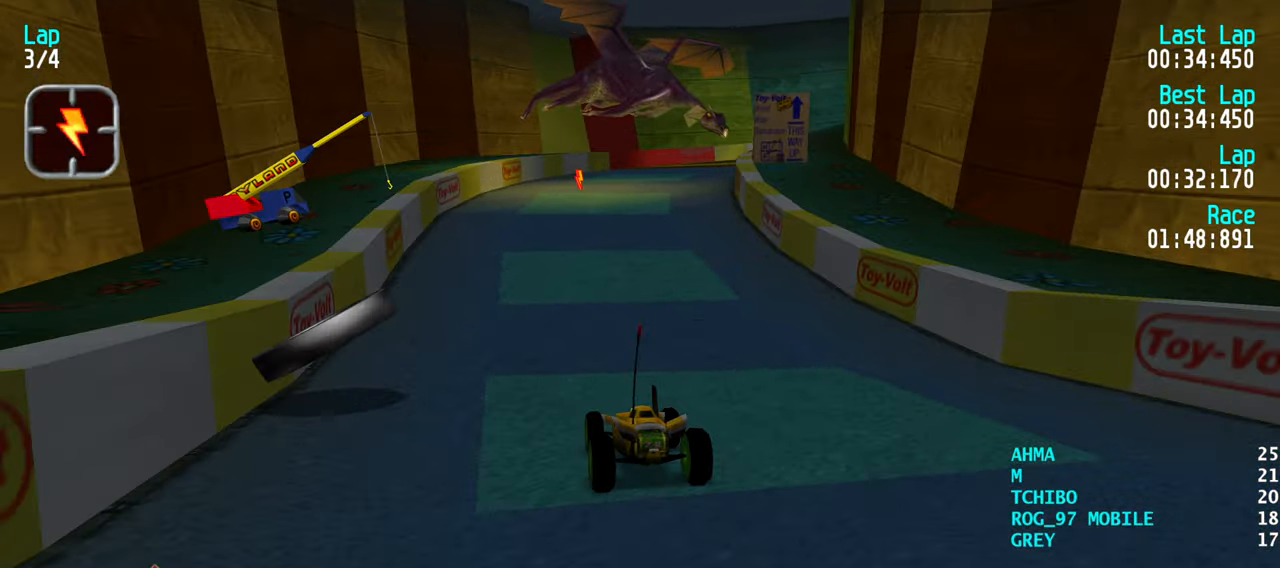
{"keys": ["right", "up"], "events": [[33, "left", "down"], [133, "left", "up"], [316, "right", "down"], [366, "right", "up"], [466, "right", "down"]]}
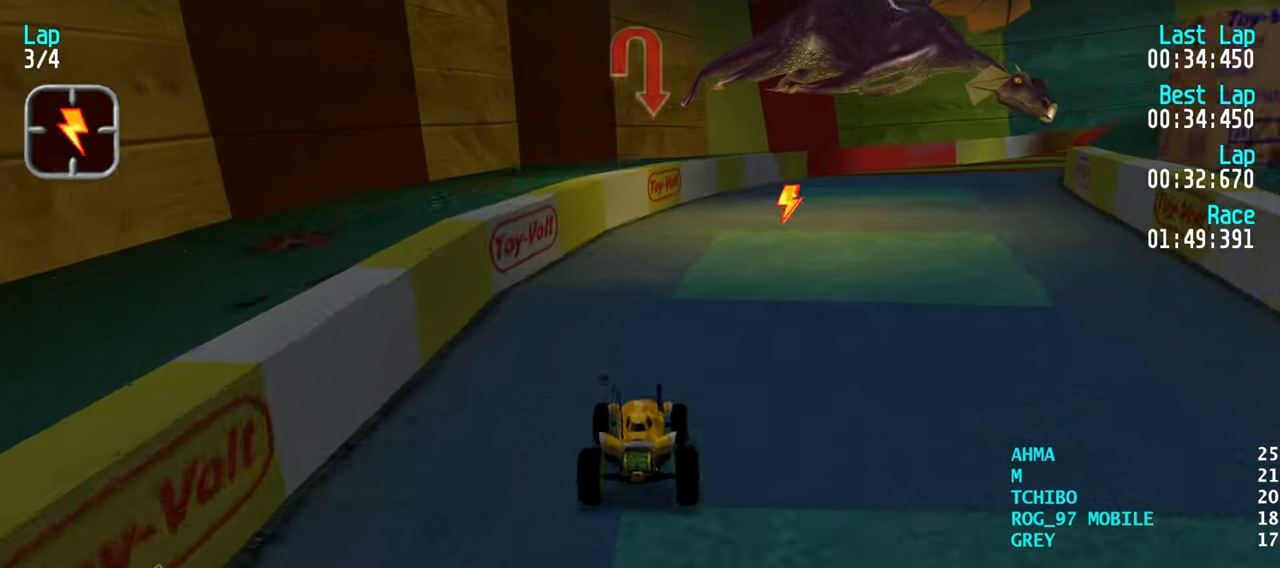
{"keys": ["up"], "events": [[50, "right", "up"], [150, "right", "down"], [283, "right", "up"], [333, "right", "down"], [483, "right", "up"]]}
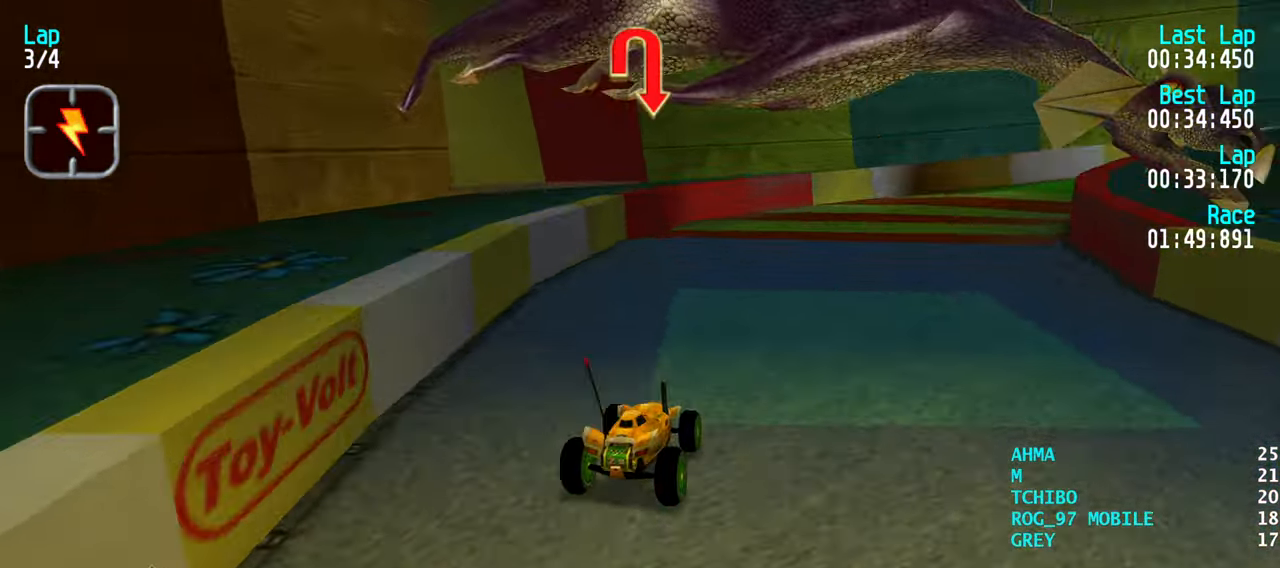
{"keys": ["right", "up"], "events": [[16, "right", "down"], [166, "right", "up"], [250, "right", "down"], [400, "right", "up"], [450, "right", "down"]]}
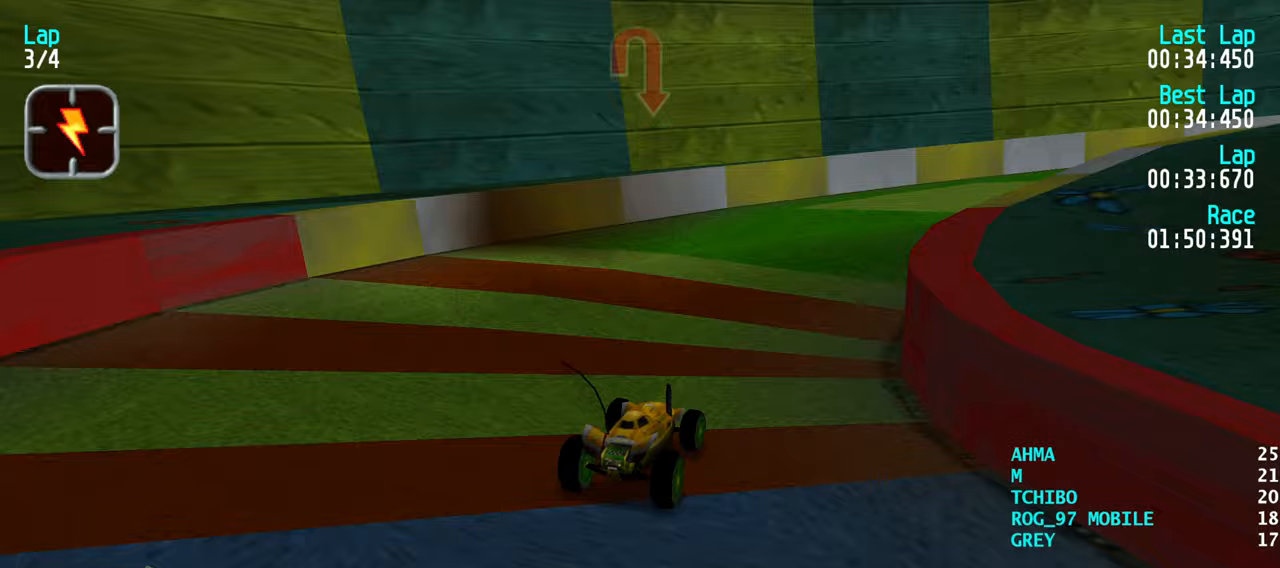
{"keys": ["up"], "events": [[83, "right", "up"], [183, "right", "down"], [267, "right", "up"], [367, "right", "down"], [500, "right", "up"]]}
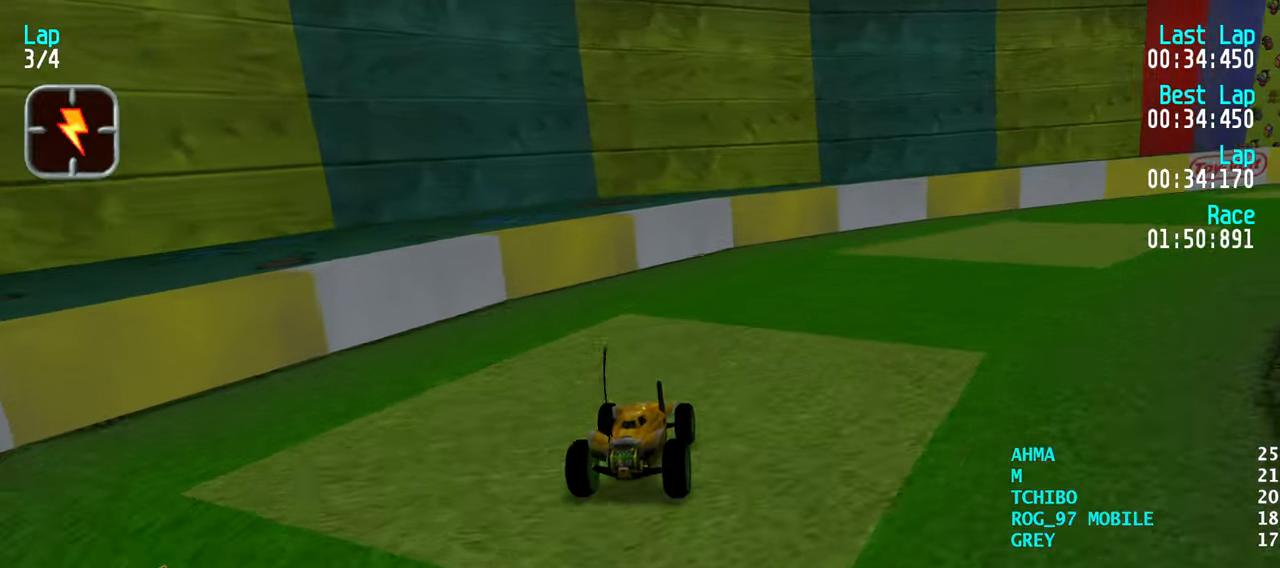
{"keys": ["up"], "events": [[50, "right", "down"], [233, "right", "up"], [283, "right", "down"], [483, "right", "up"]]}